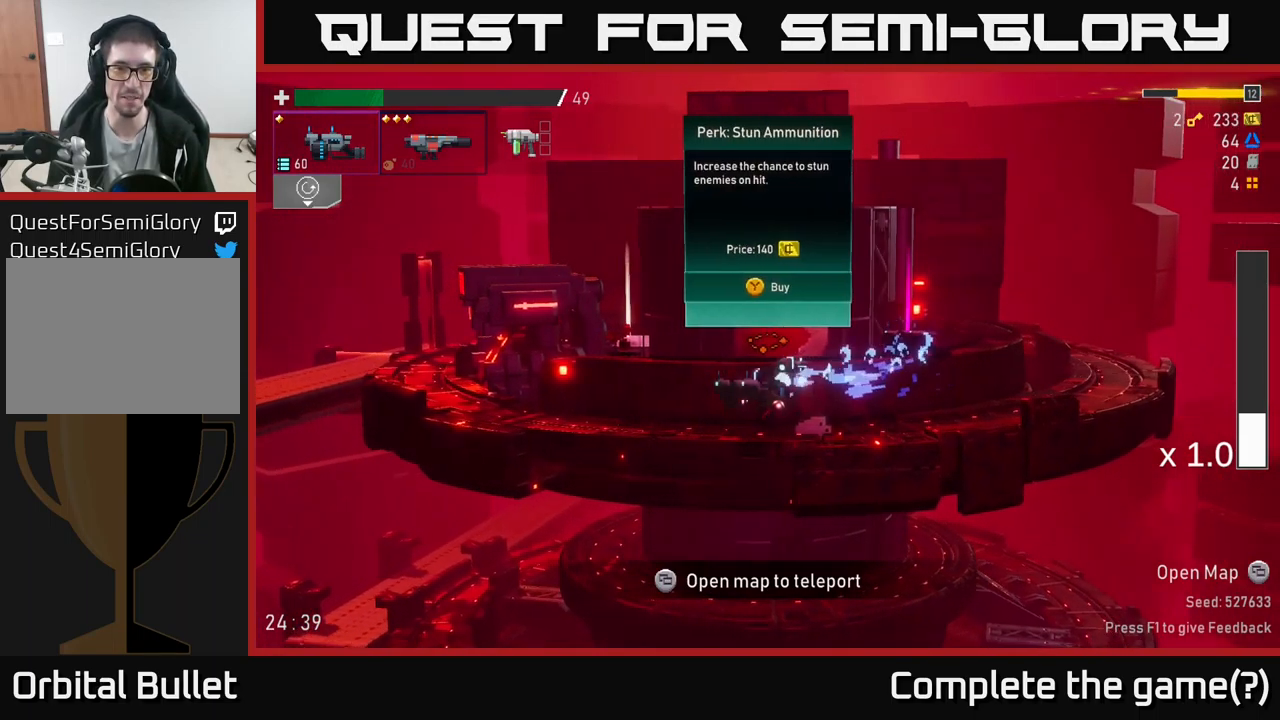
Gameplay with a controller (Xbox layout); each line is a JSON object with the inputs held at the frame after it. "events" lists button and stick changes between this image and that frame as [ms after this image, input, new state], when the widget could be followed in between.
{"buttons": [], "left_stick": "right", "right_stick": "center", "events": [[200, "left_stick", "right"]]}
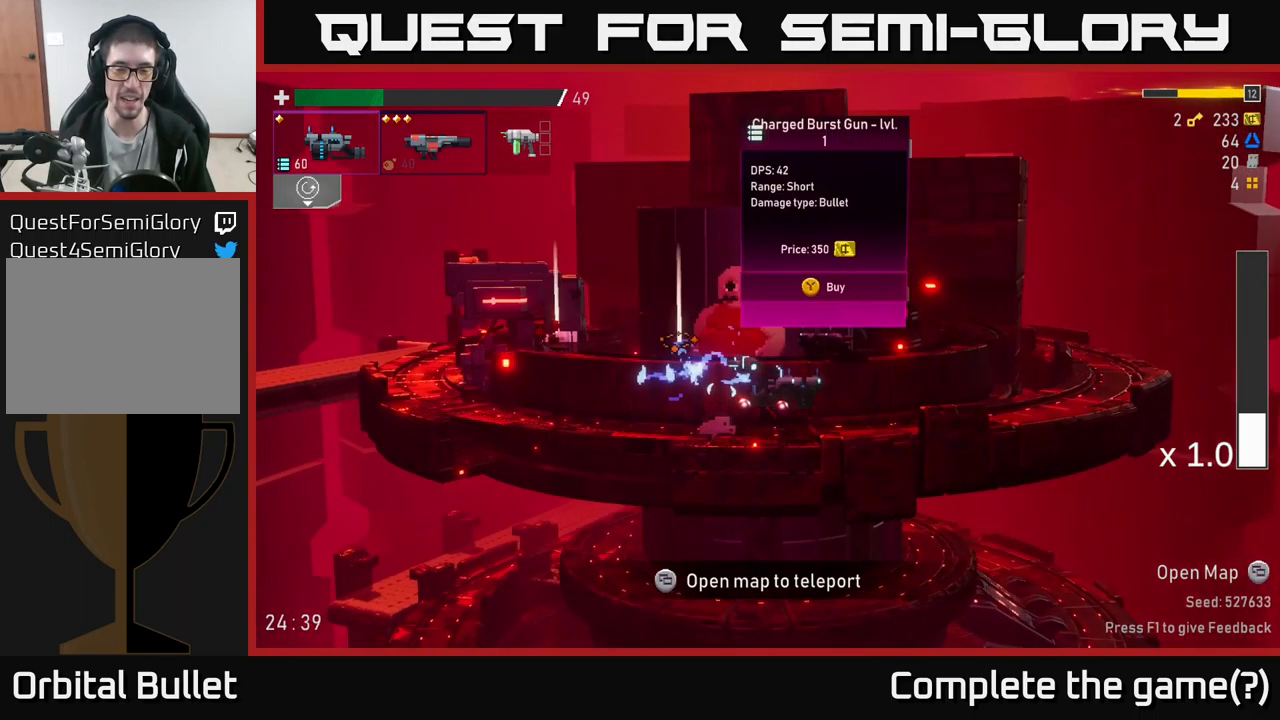
{"buttons": [], "left_stick": "left", "right_stick": "center", "events": [[100, "left_stick", "center"], [234, "left_stick", "left"]]}
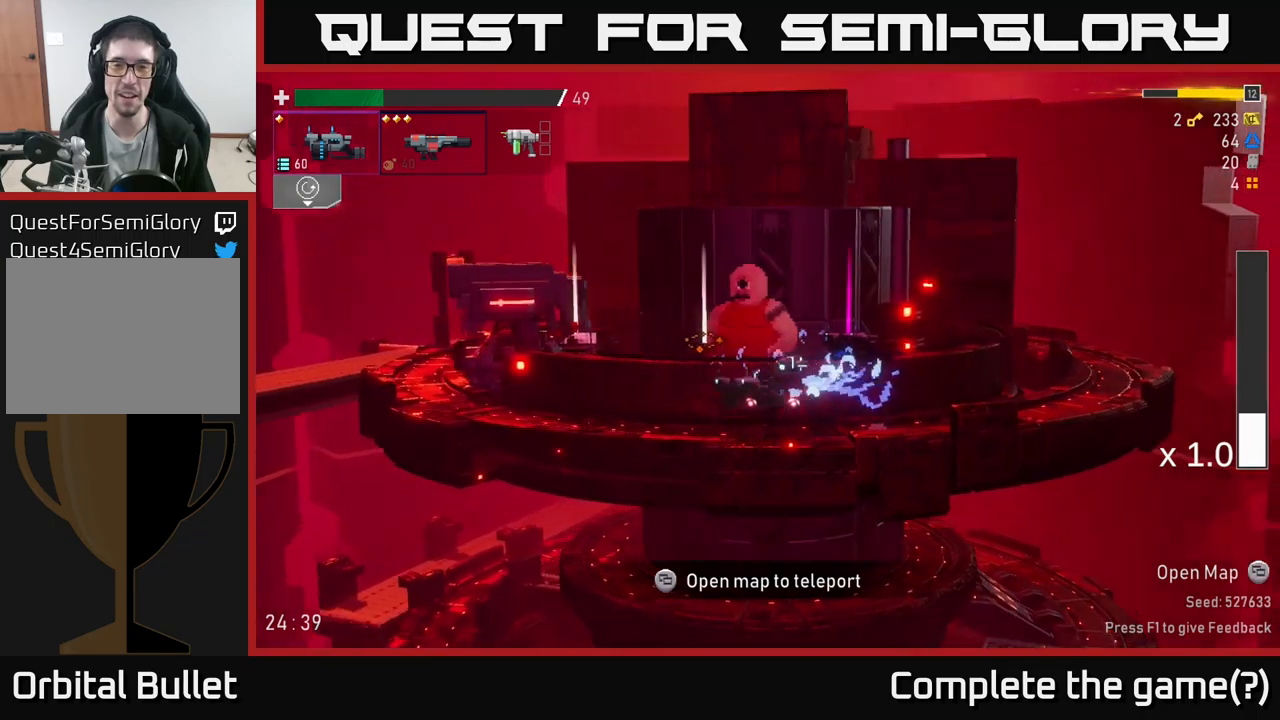
{"buttons": [], "left_stick": "right", "right_stick": "center", "events": [[250, "left_stick", "center"], [416, "left_stick", "right"]]}
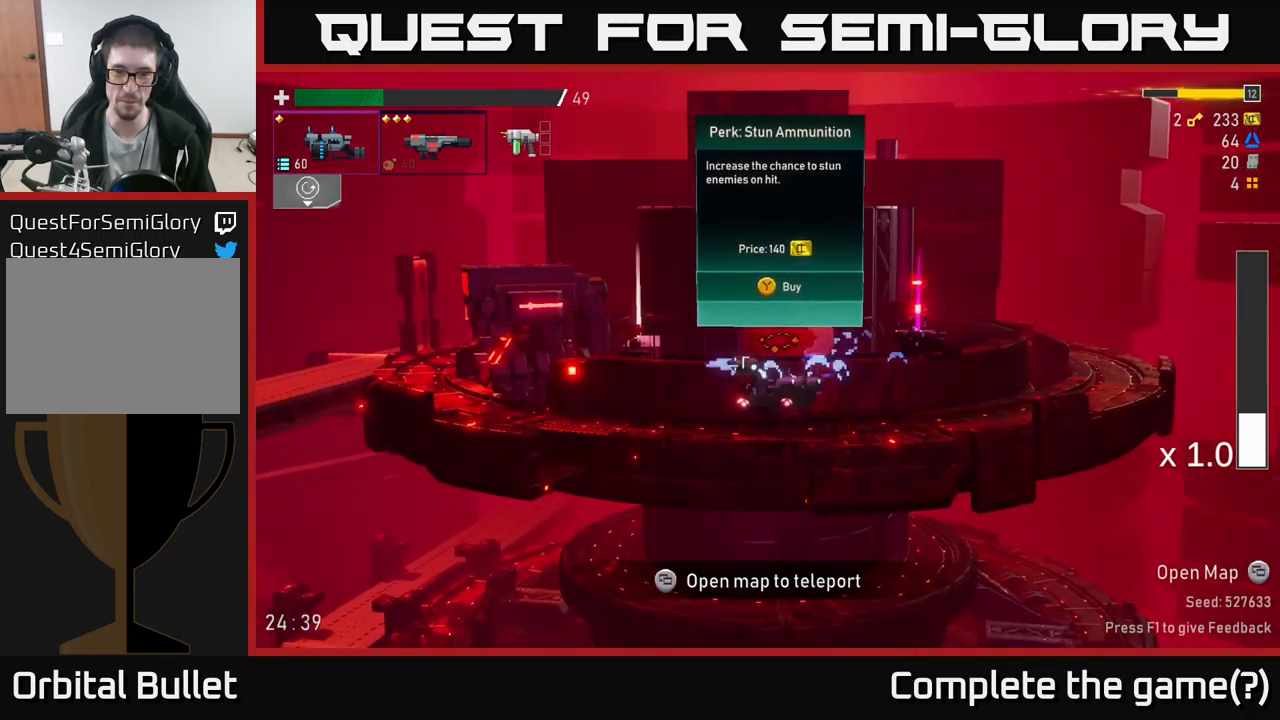
{"buttons": [], "left_stick": "center", "right_stick": "center", "events": [[33, "left_stick", "center"]]}
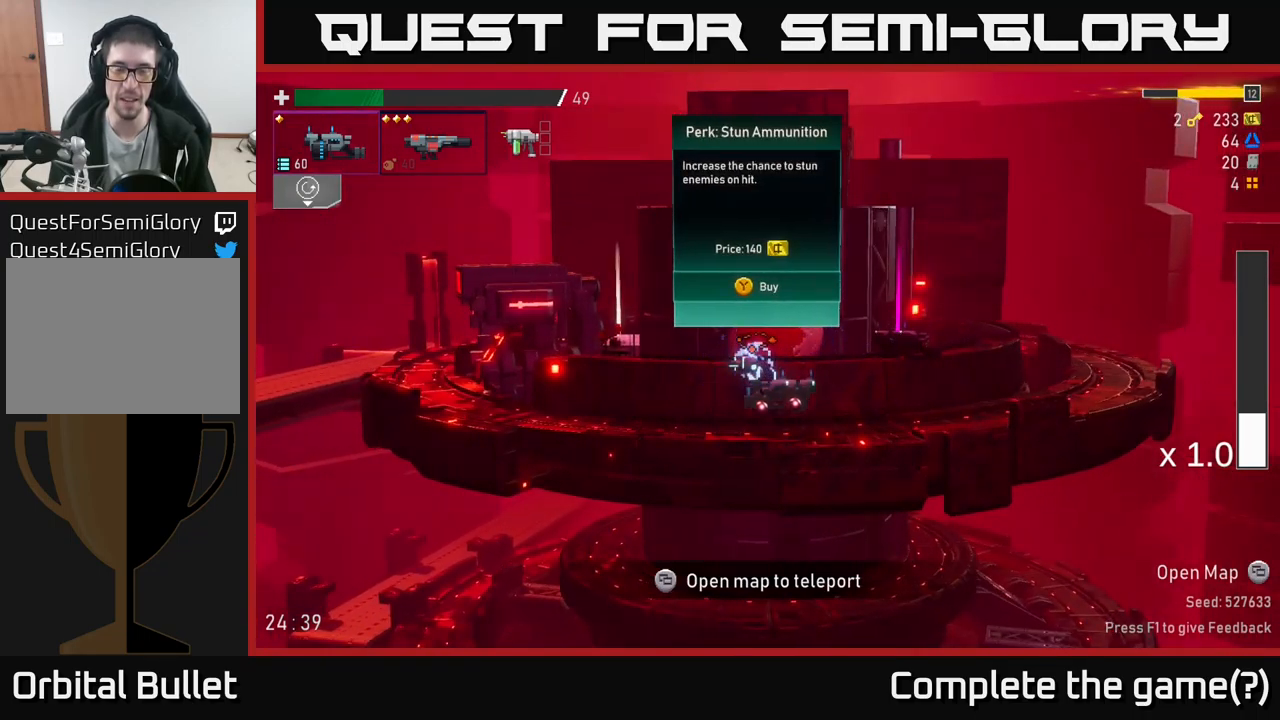
{"buttons": [], "left_stick": "center", "right_stick": "center", "events": []}
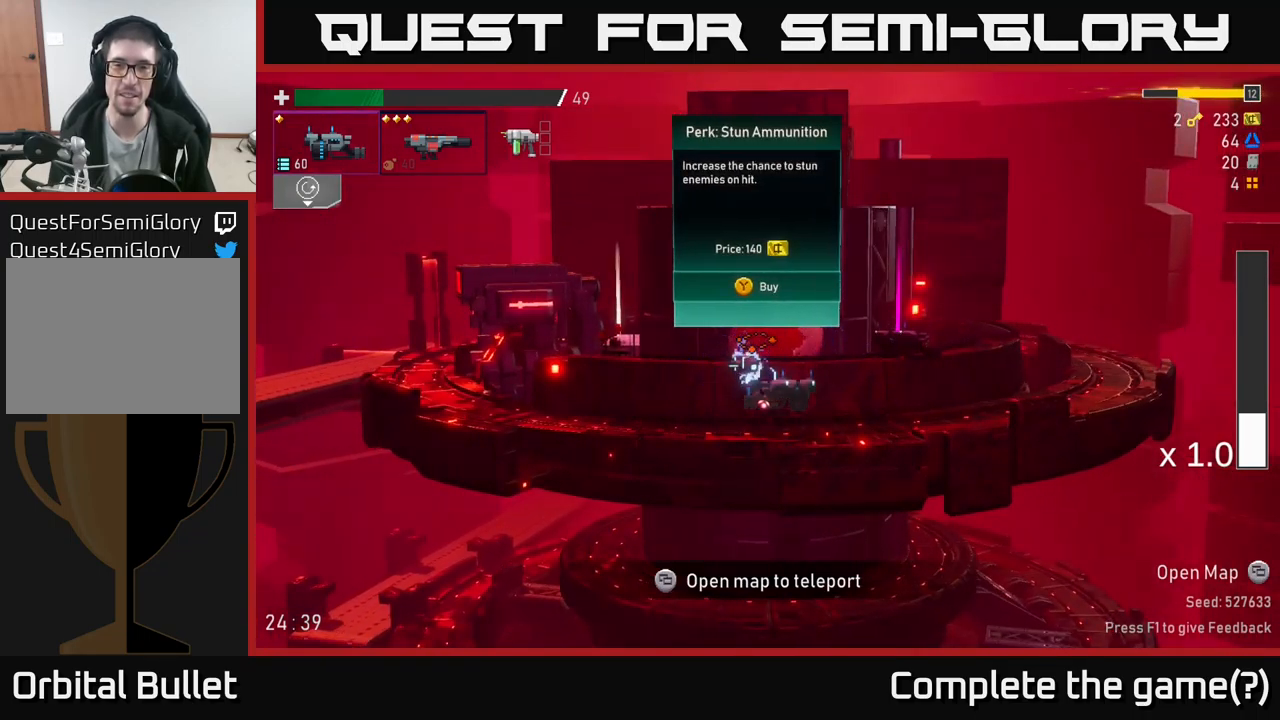
{"buttons": [], "left_stick": "left", "right_stick": "center", "events": [[383, "left_stick", "left"]]}
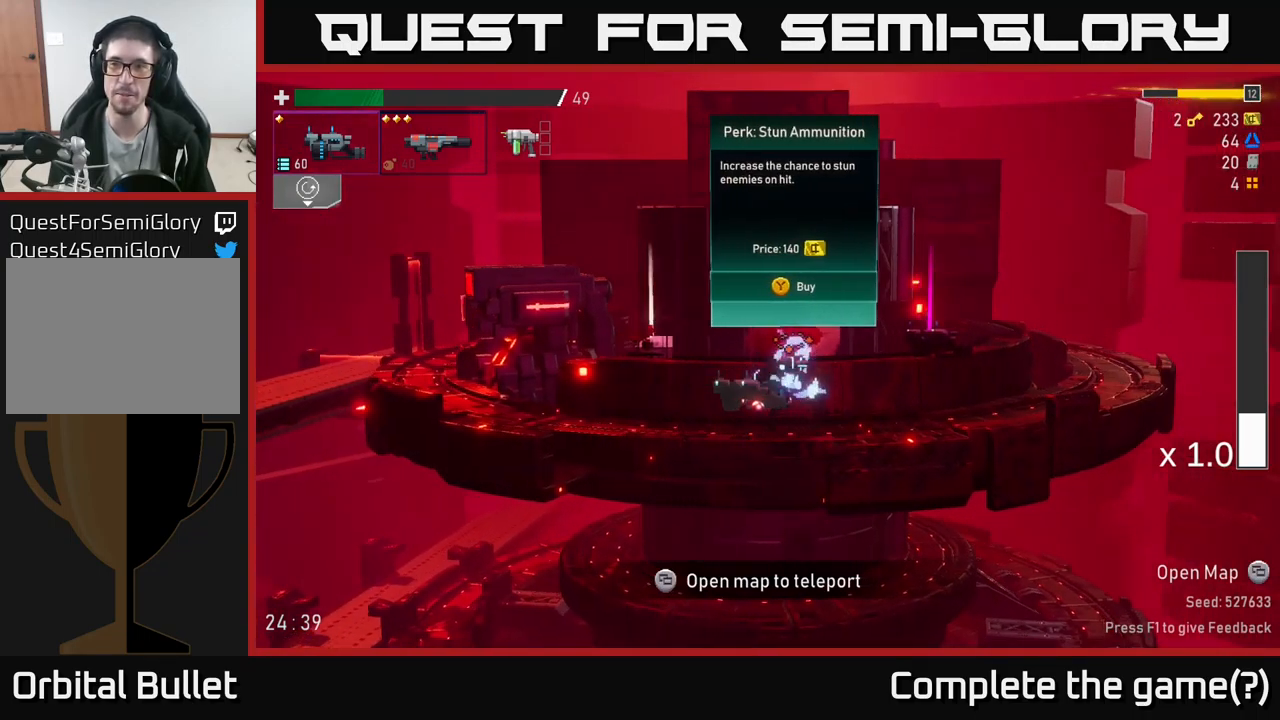
{"buttons": [], "left_stick": "center", "right_stick": "center", "events": [[266, "left_stick", "center"]]}
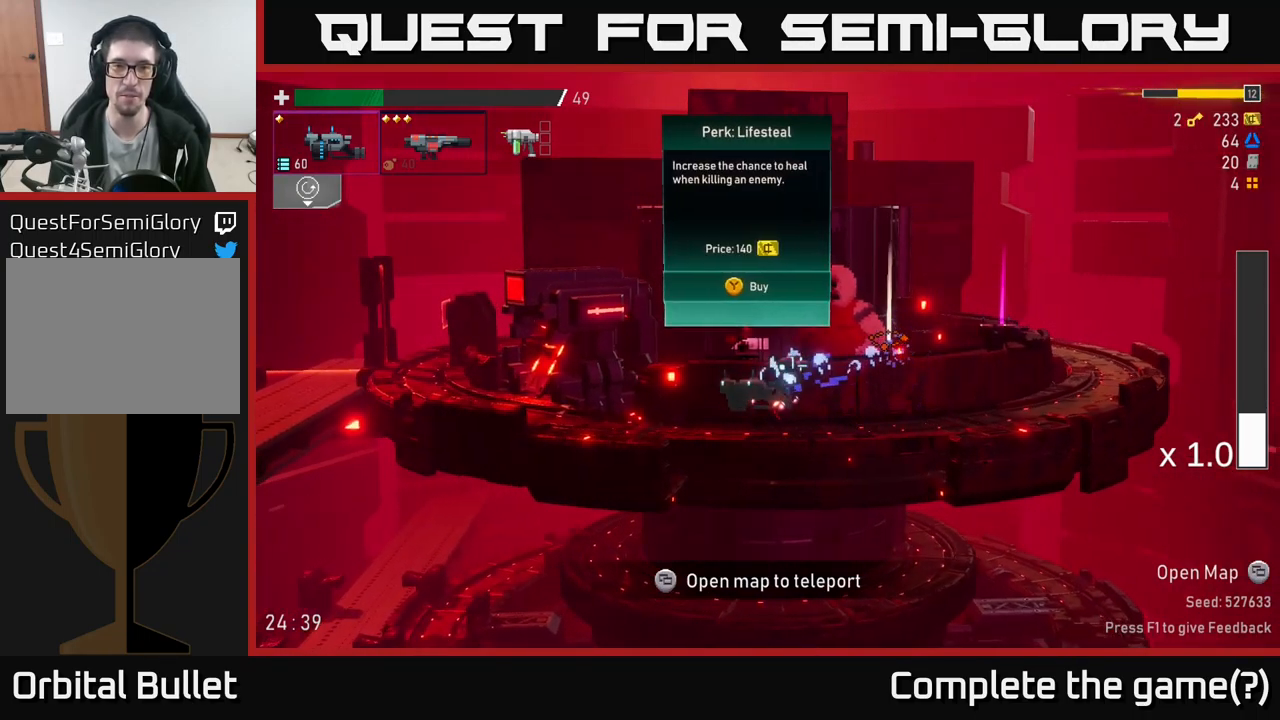
{"buttons": [], "left_stick": "center", "right_stick": "center", "events": []}
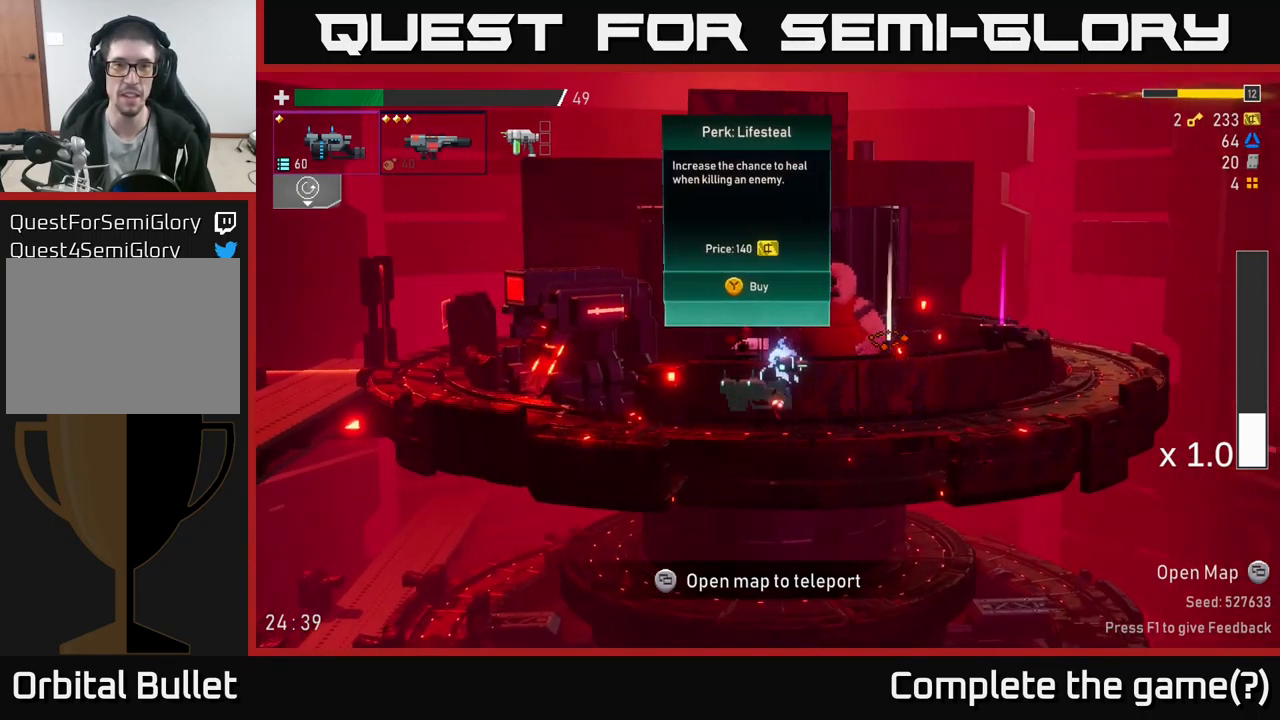
{"buttons": [], "left_stick": "center", "right_stick": "center", "events": []}
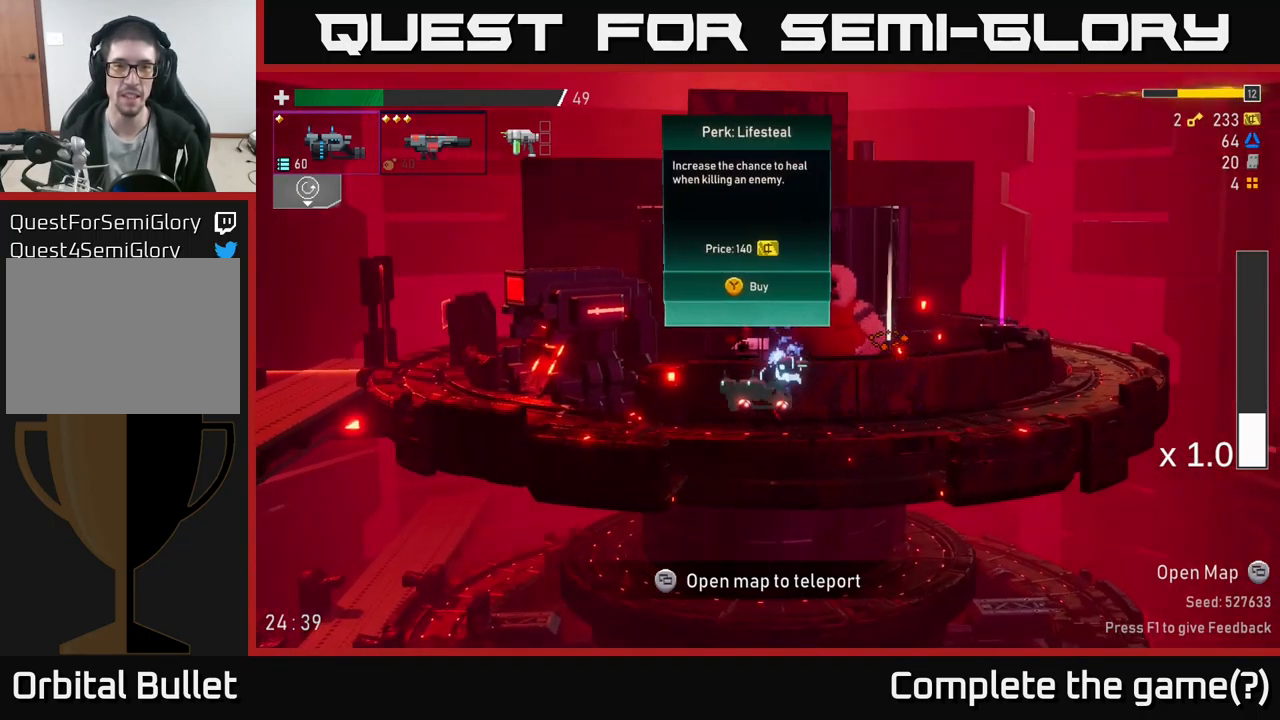
{"buttons": [], "left_stick": "center", "right_stick": "center", "events": []}
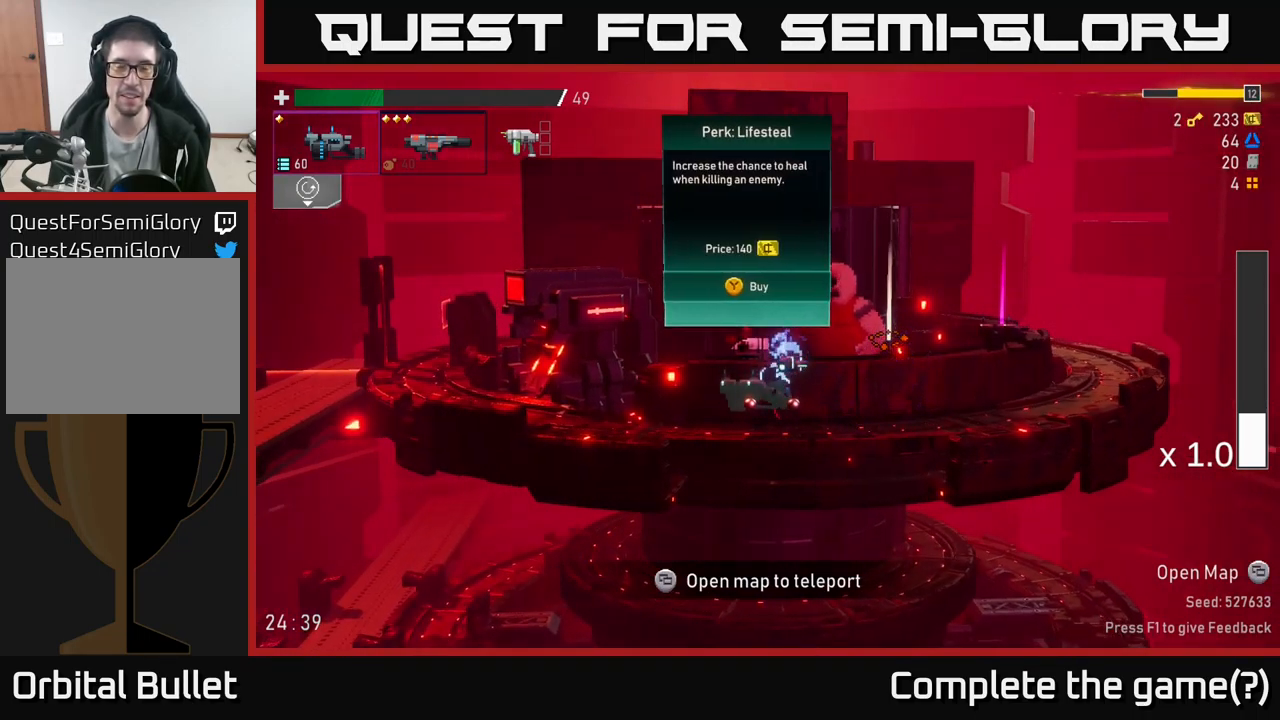
{"buttons": [], "left_stick": "center", "right_stick": "center", "events": []}
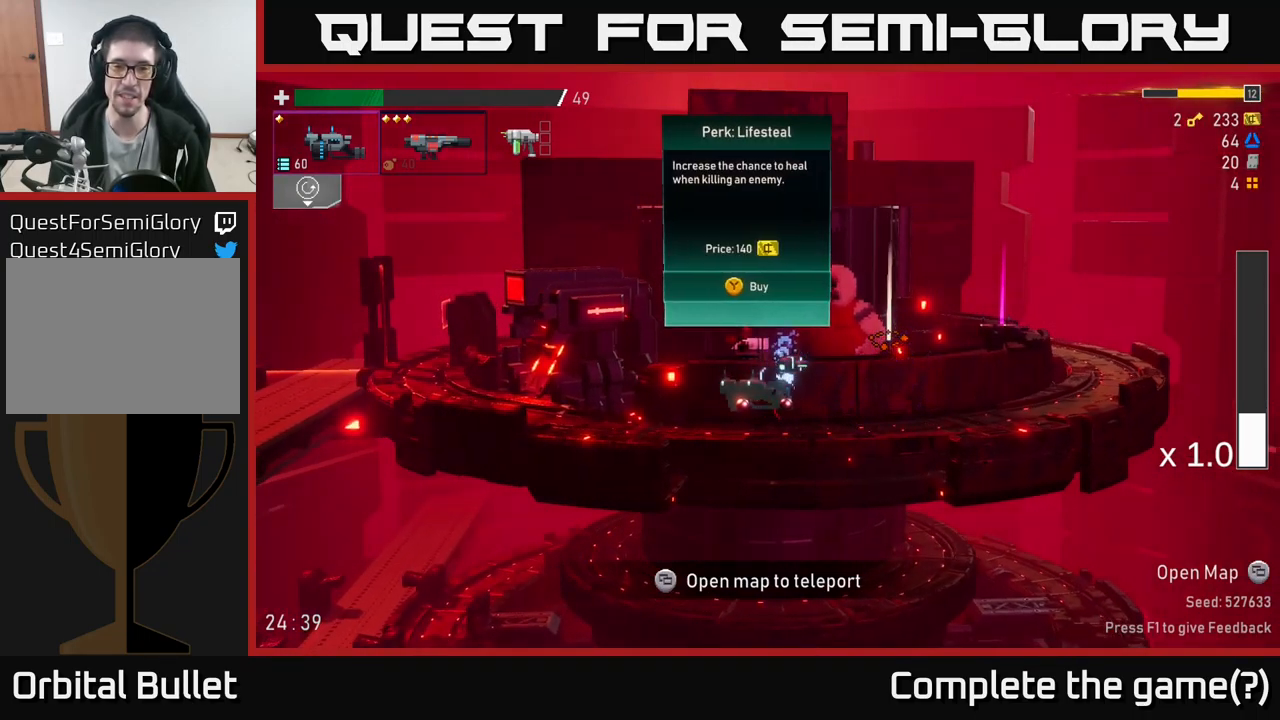
{"buttons": [], "left_stick": "right", "right_stick": "center", "events": [[233, "left_stick", "right"]]}
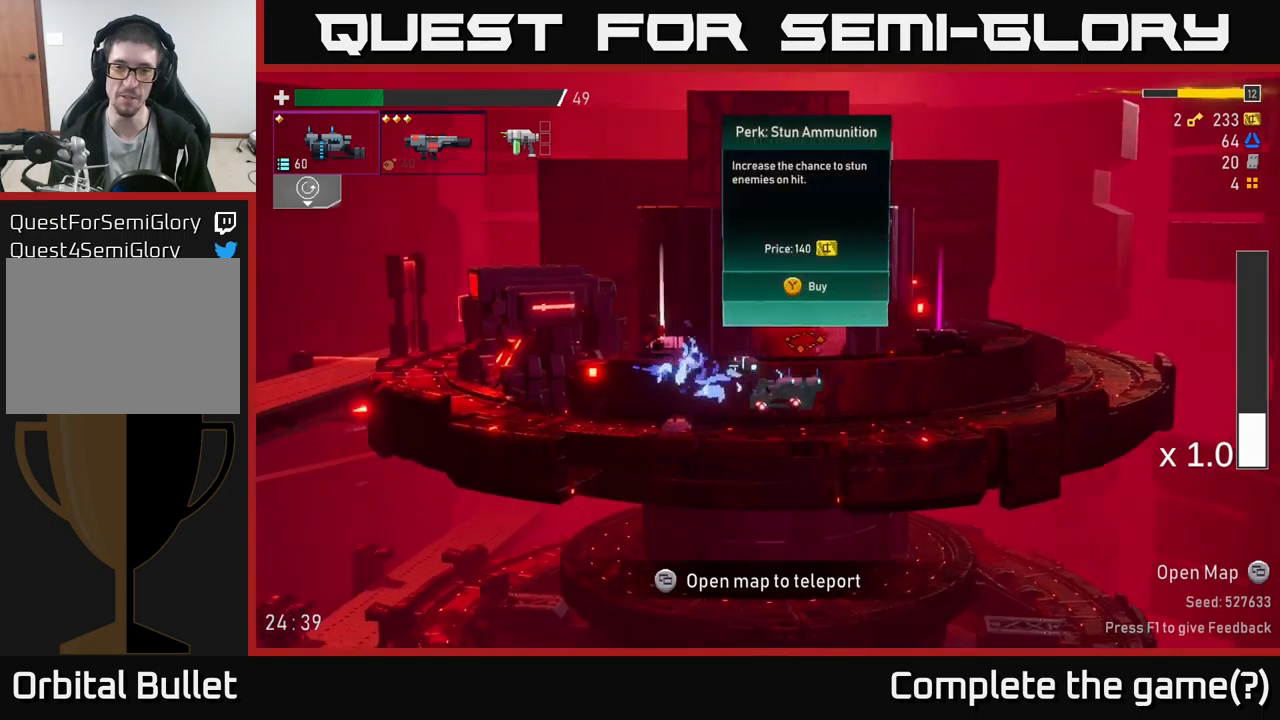
{"buttons": [], "left_stick": "left", "right_stick": "center", "events": [[100, "left_stick", "center"], [267, "left_stick", "left"]]}
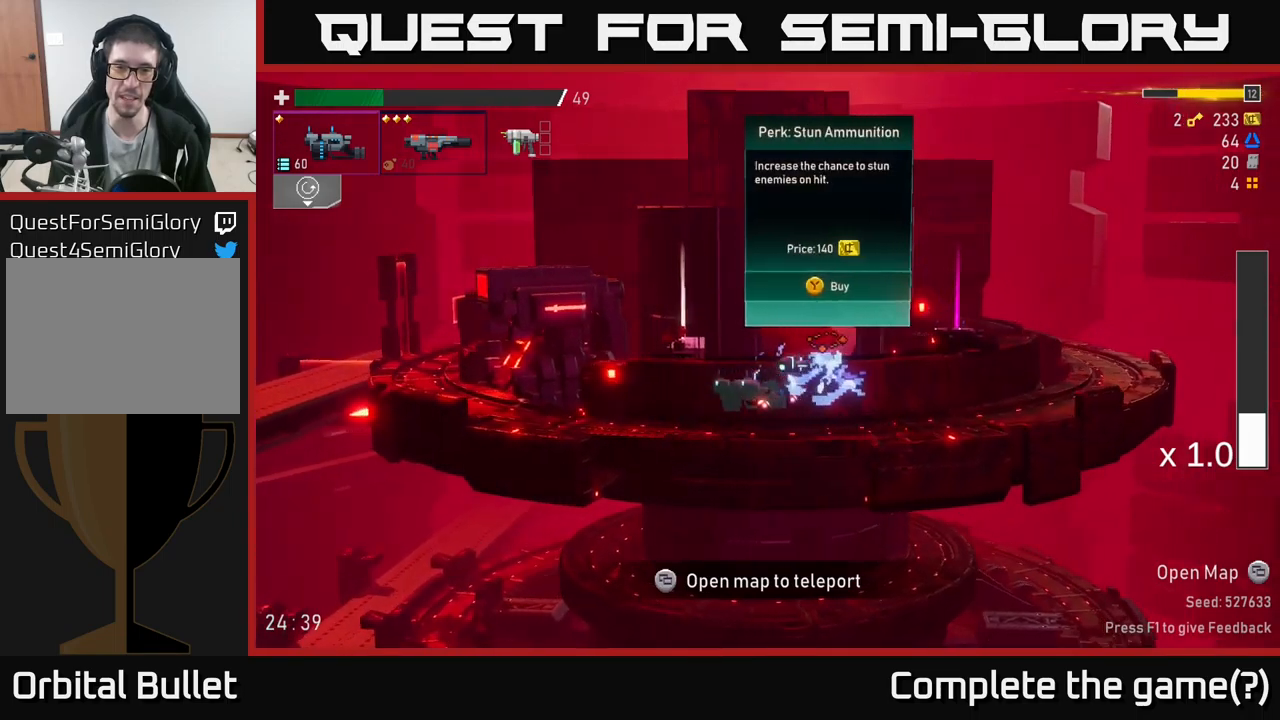
{"buttons": [], "left_stick": "center", "right_stick": "center", "events": [[117, "left_stick", "center"]]}
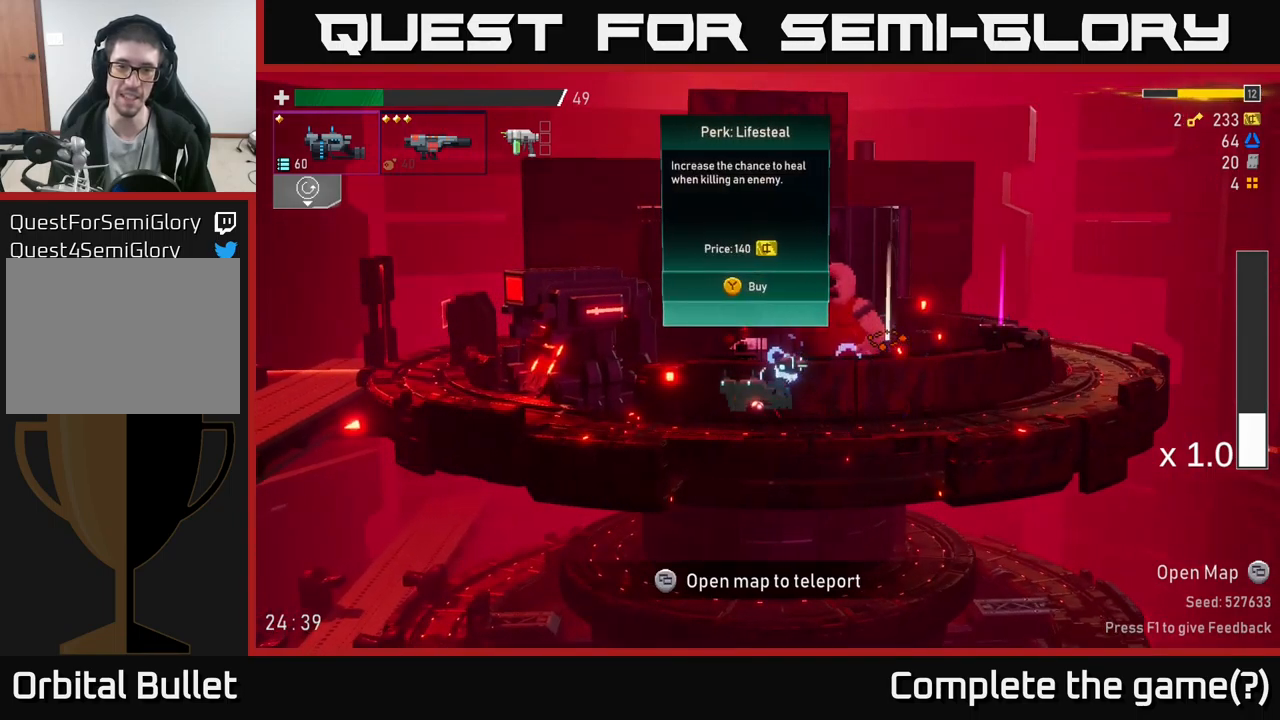
{"buttons": ["Y"], "left_stick": "center", "right_stick": "center", "events": [[483, "Y", "down"]]}
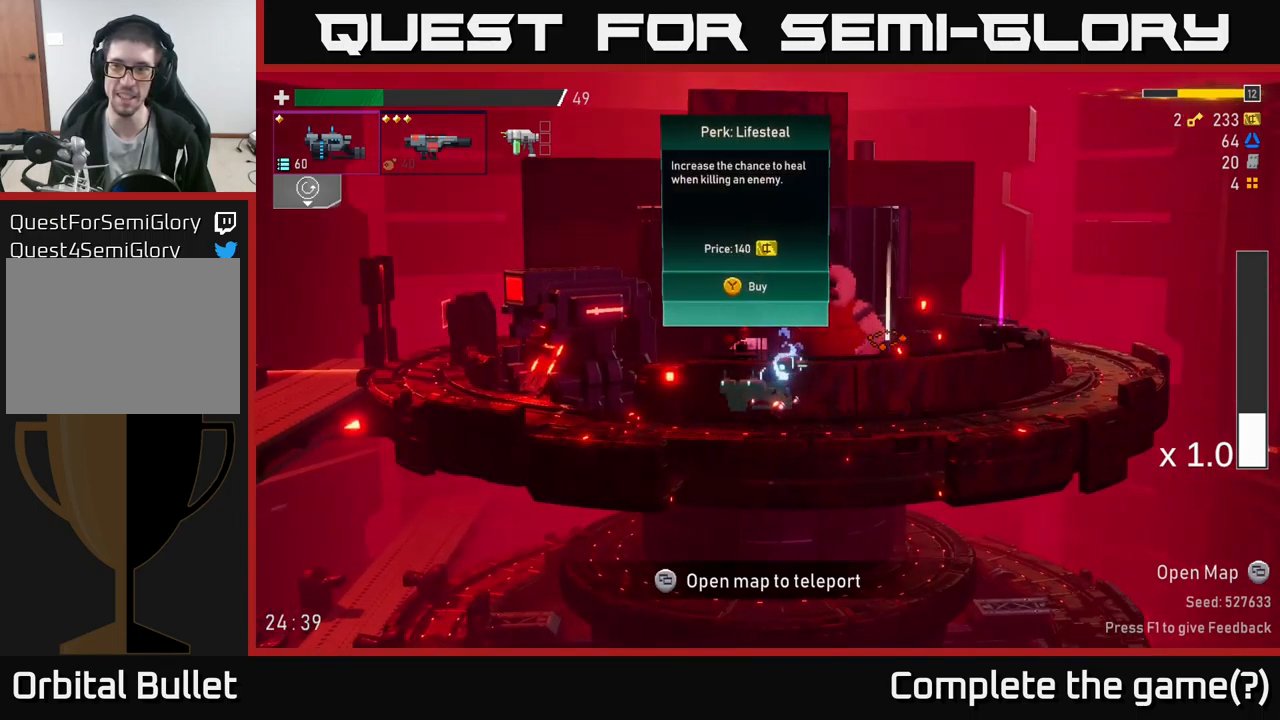
{"buttons": [], "left_stick": "center", "right_stick": "center", "events": [[50, "Y", "up"]]}
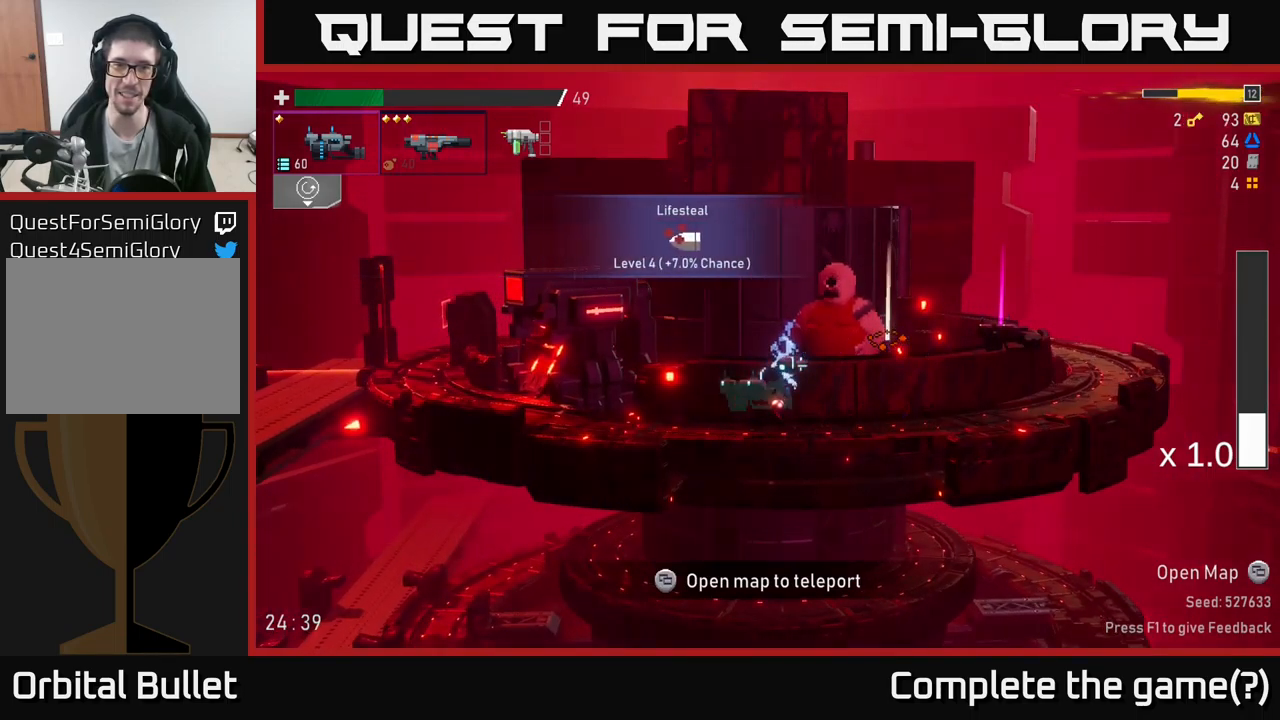
{"buttons": [], "left_stick": "left", "right_stick": "center", "events": [[67, "left_stick", "left"]]}
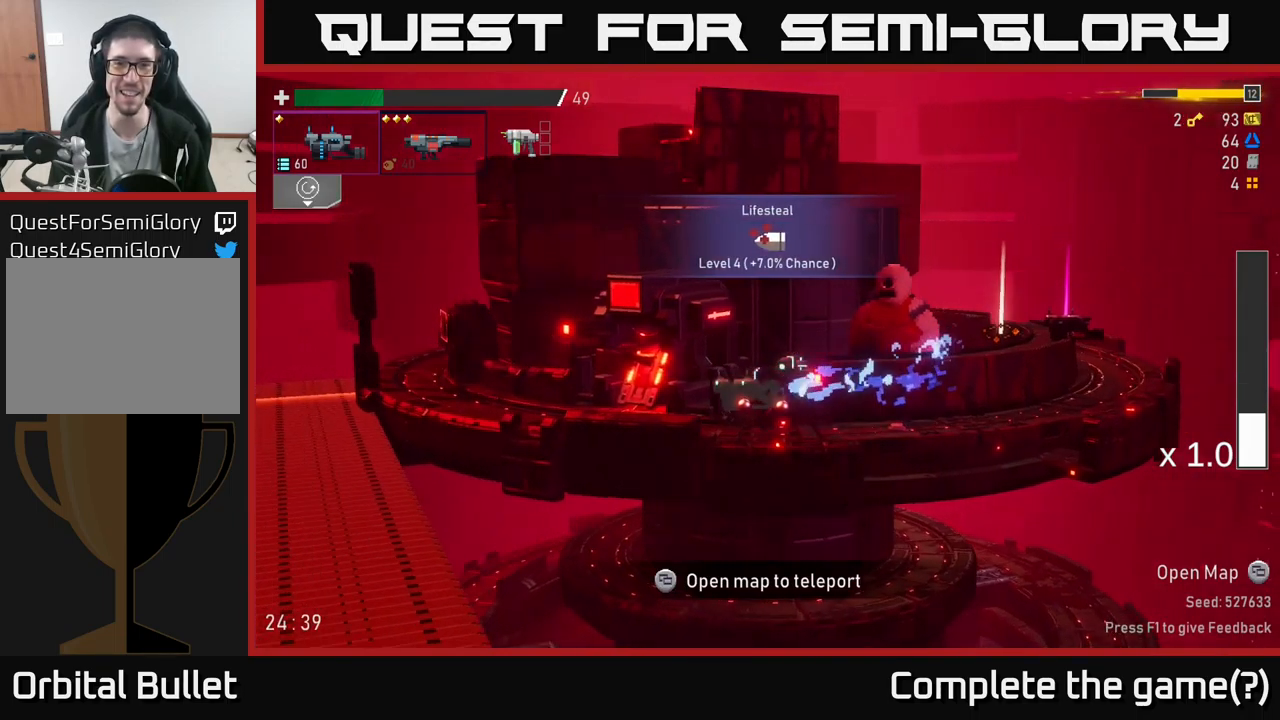
{"buttons": [], "left_stick": "left", "right_stick": "center", "events": []}
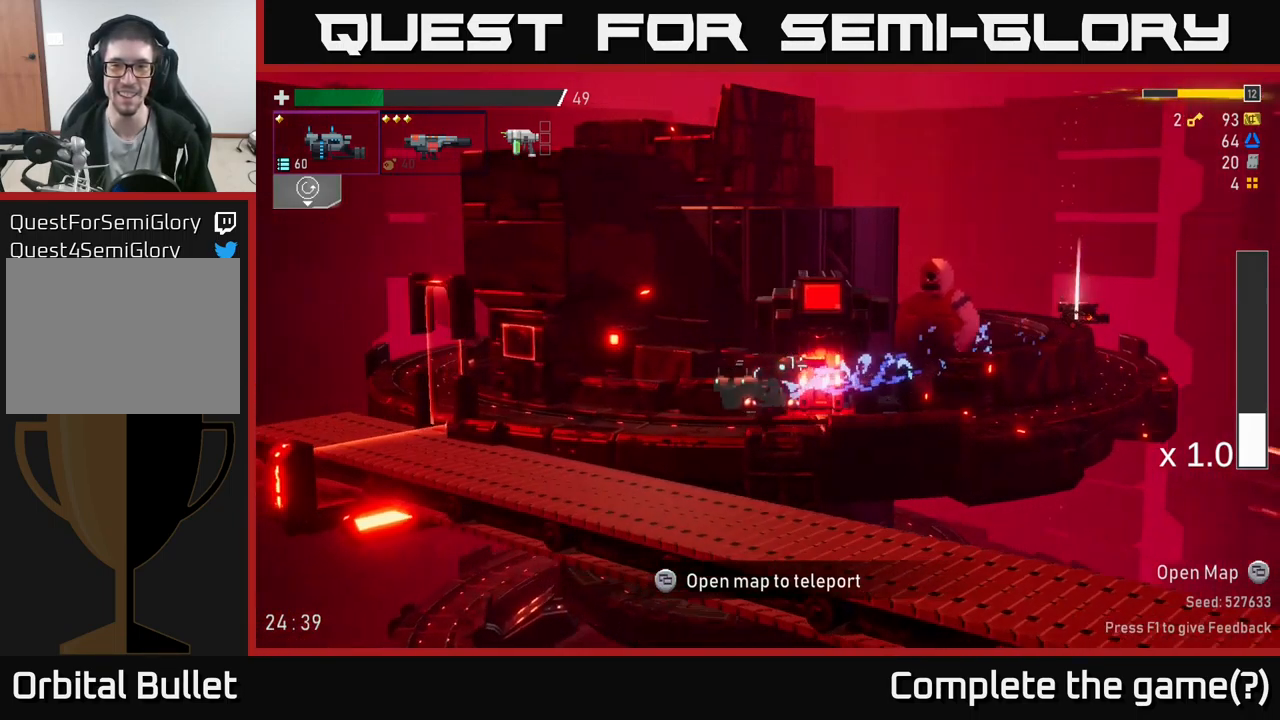
{"buttons": [], "left_stick": "center", "right_stick": "center", "events": [[33, "left_stick", "center"], [83, "left_stick", "right"], [333, "left_stick", "center"]]}
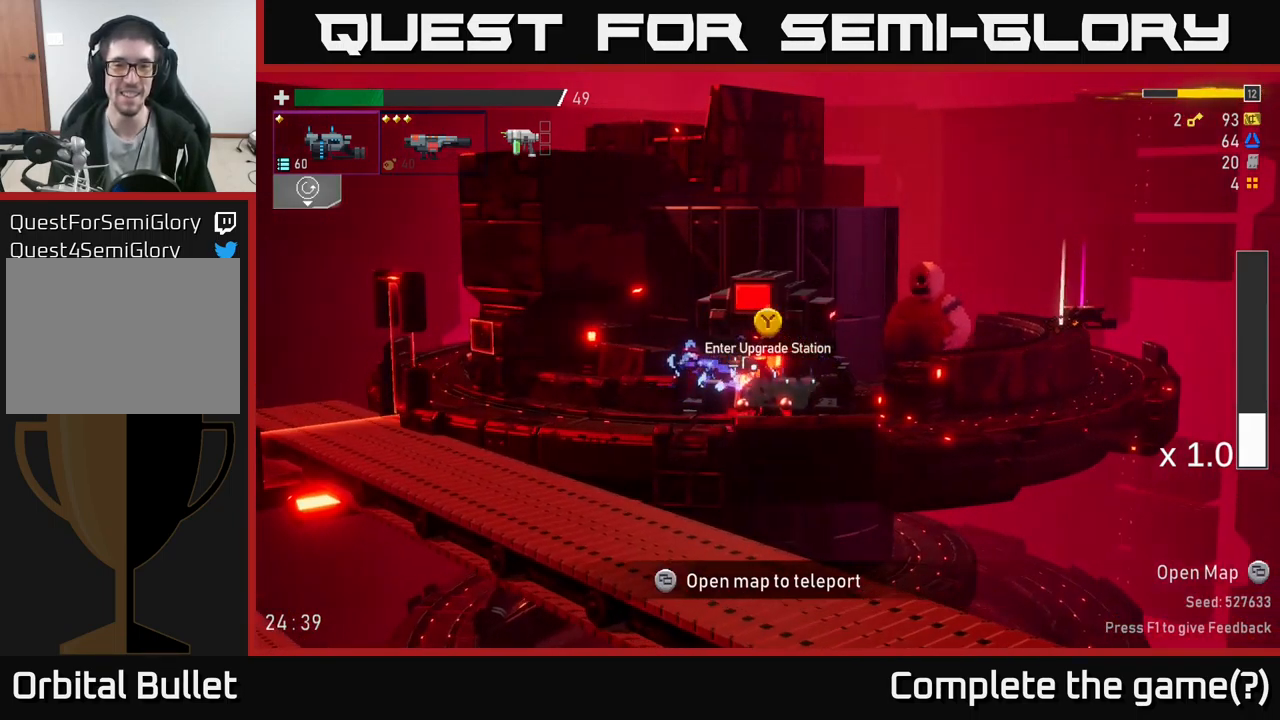
{"buttons": ["Y"], "left_stick": "center", "right_stick": "center", "events": [[500, "Y", "down"]]}
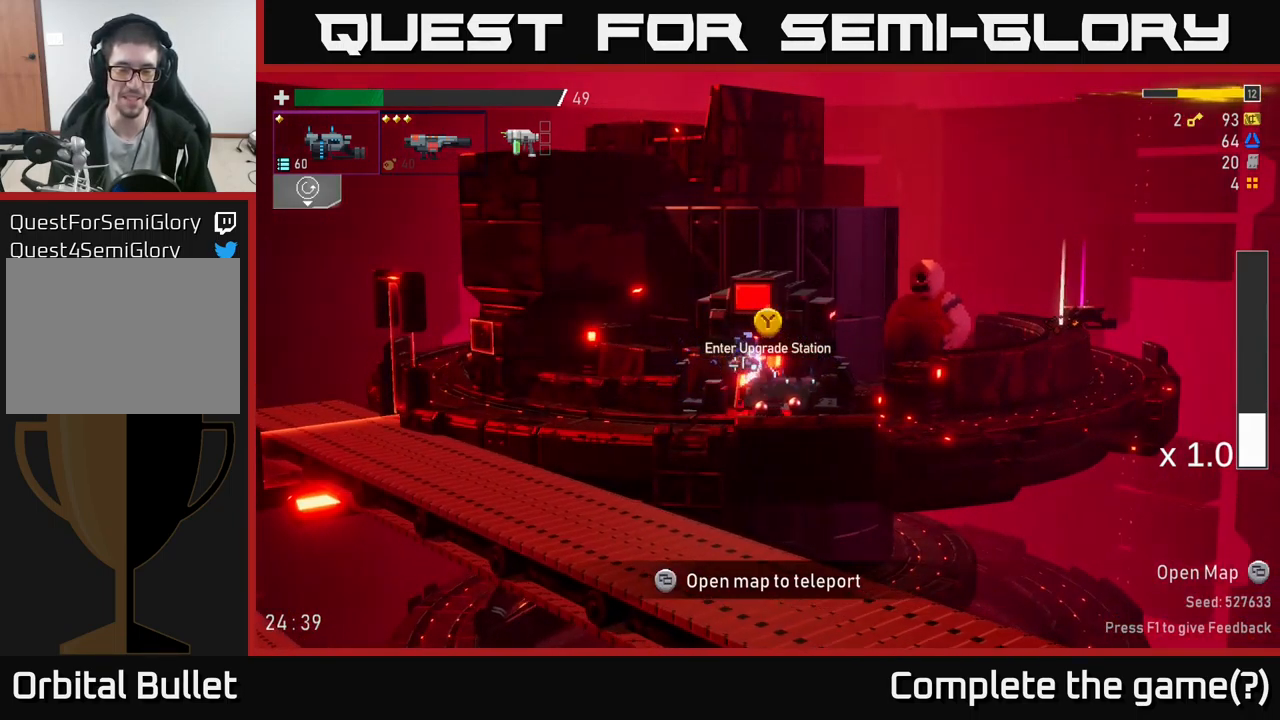
{"buttons": [], "left_stick": "center", "right_stick": "center", "events": [[50, "Y", "up"]]}
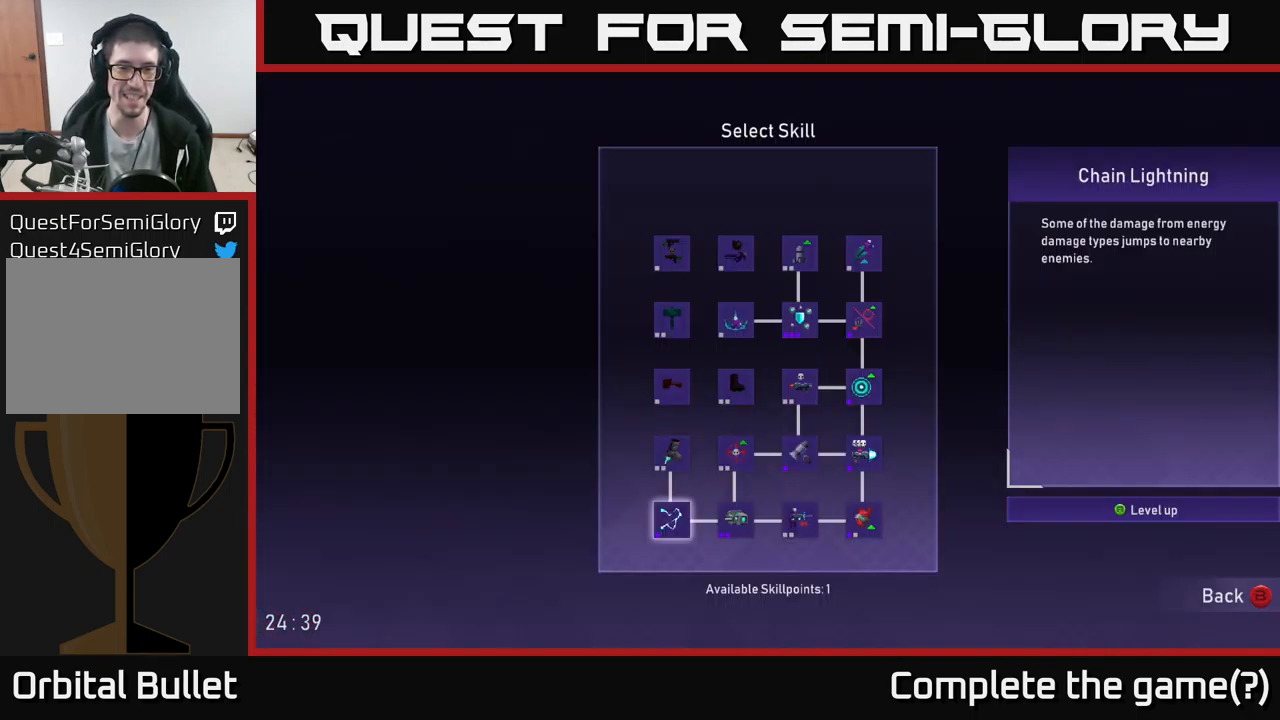
{"buttons": [], "left_stick": "right", "right_stick": "center", "events": [[400, "left_stick", "right"]]}
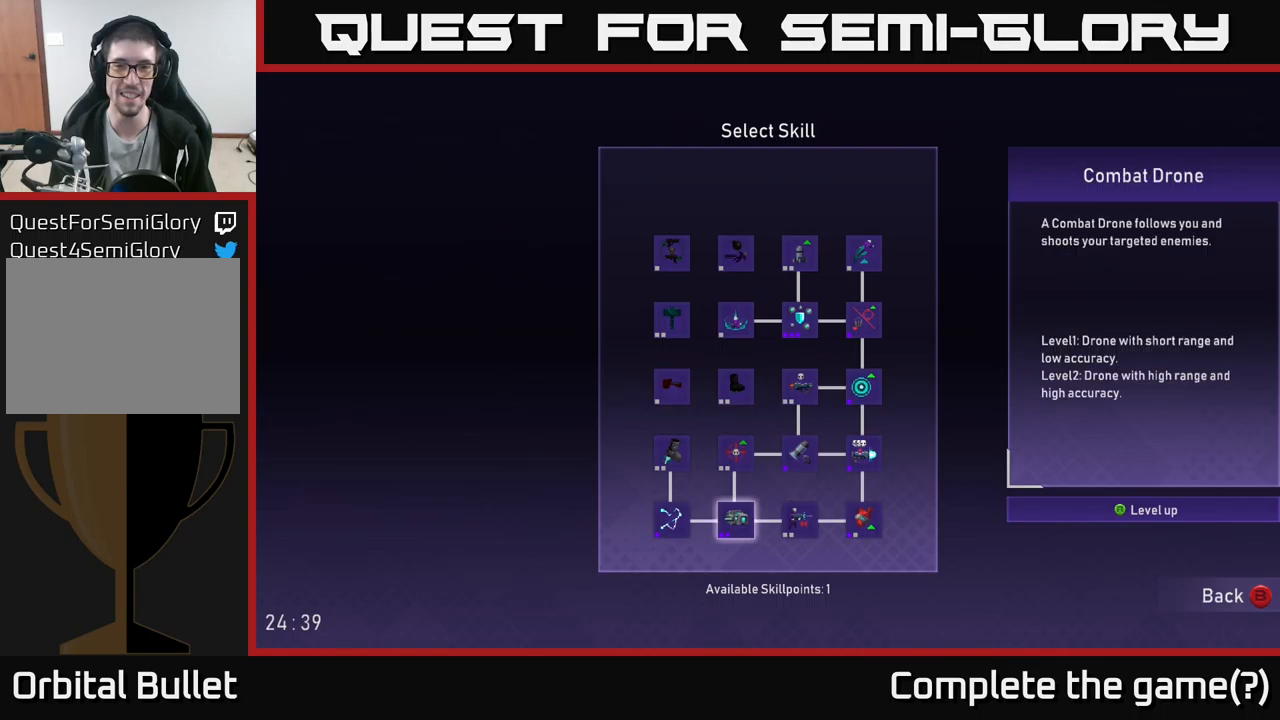
{"buttons": [], "left_stick": "up", "right_stick": "center", "events": [[34, "left_stick", "center"], [167, "left_stick", "up"], [334, "left_stick", "center"], [400, "left_stick", "up"]]}
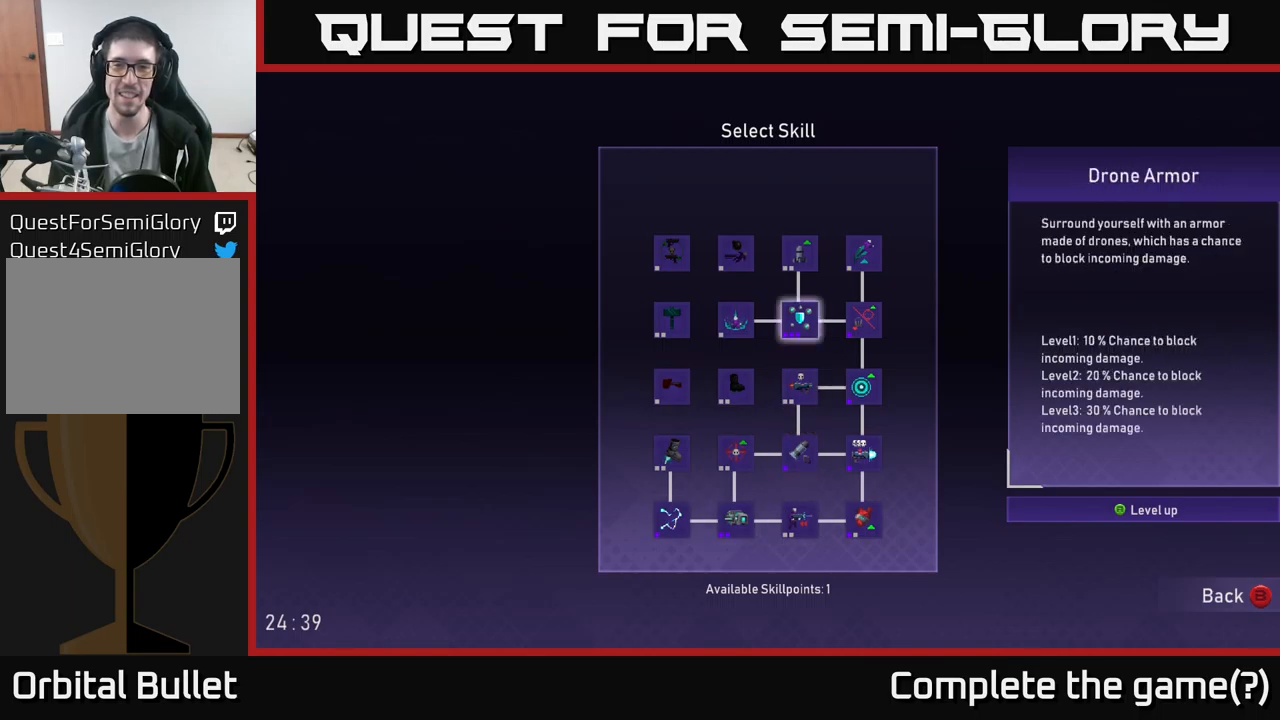
{"buttons": [], "left_stick": "center", "right_stick": "center", "events": [[34, "left_stick", "center"], [334, "left_stick", "right"], [450, "left_stick", "center"]]}
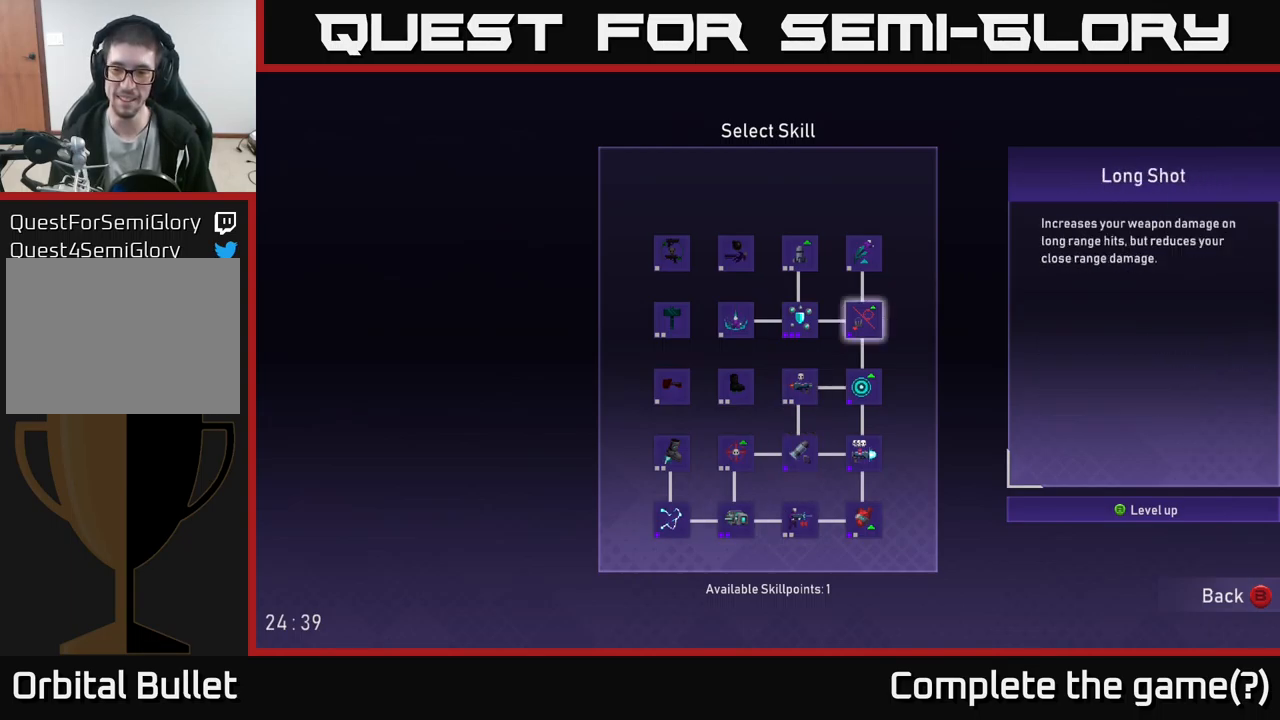
{"buttons": [], "left_stick": "center", "right_stick": "center", "events": []}
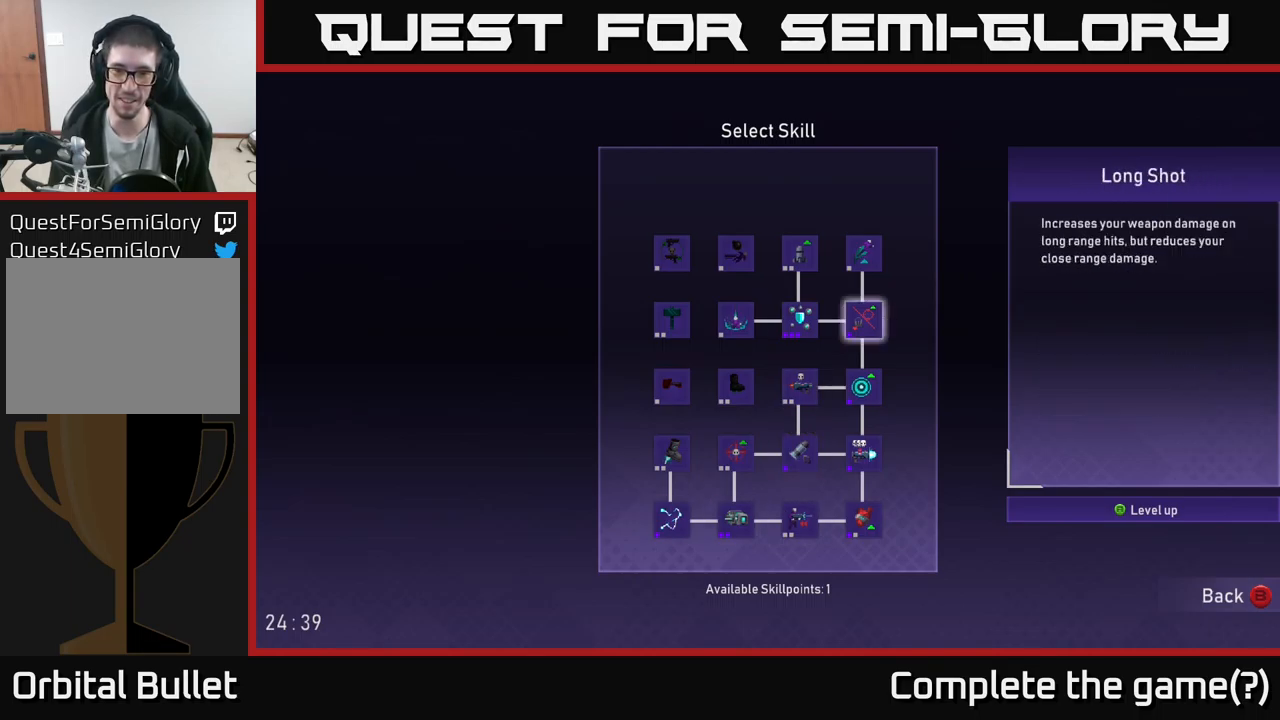
{"buttons": [], "left_stick": "center", "right_stick": "center", "events": [[17, "left_stick", "left"], [167, "left_stick", "center"], [400, "left_stick", "up"], [500, "left_stick", "center"]]}
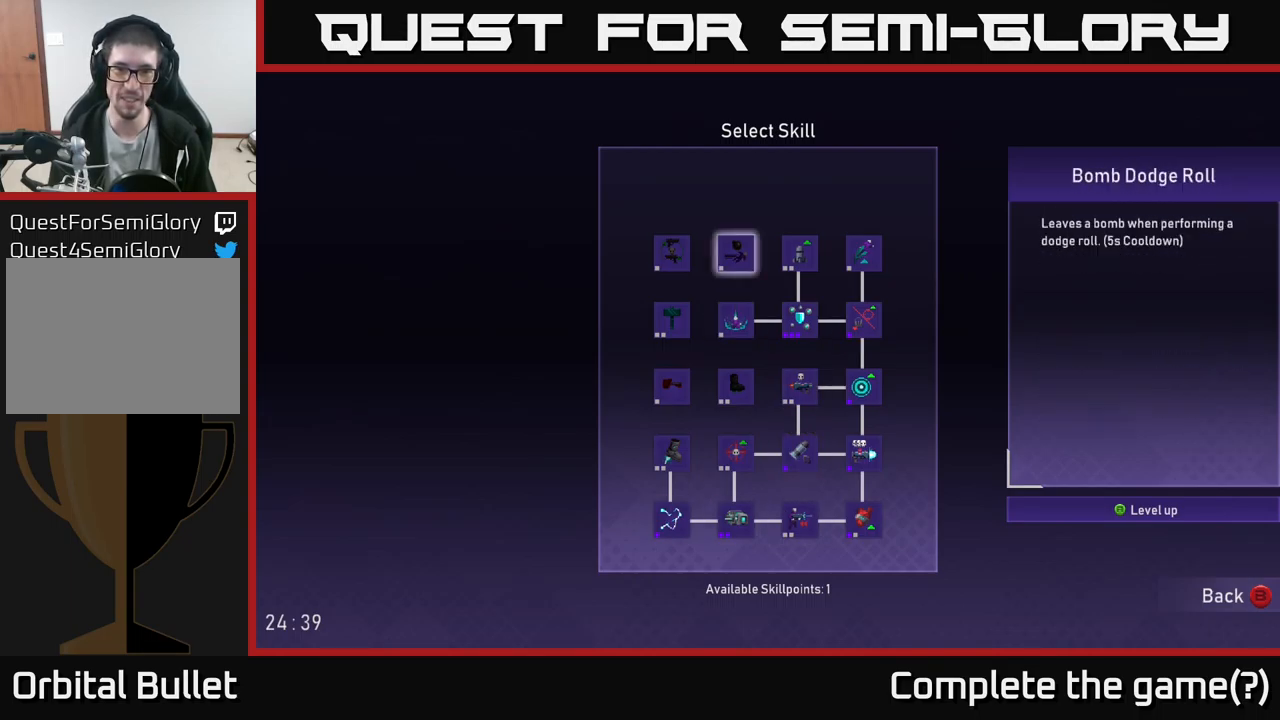
{"buttons": [], "left_stick": "center", "right_stick": "center", "events": [[134, "left_stick", "right"], [300, "left_stick", "center"]]}
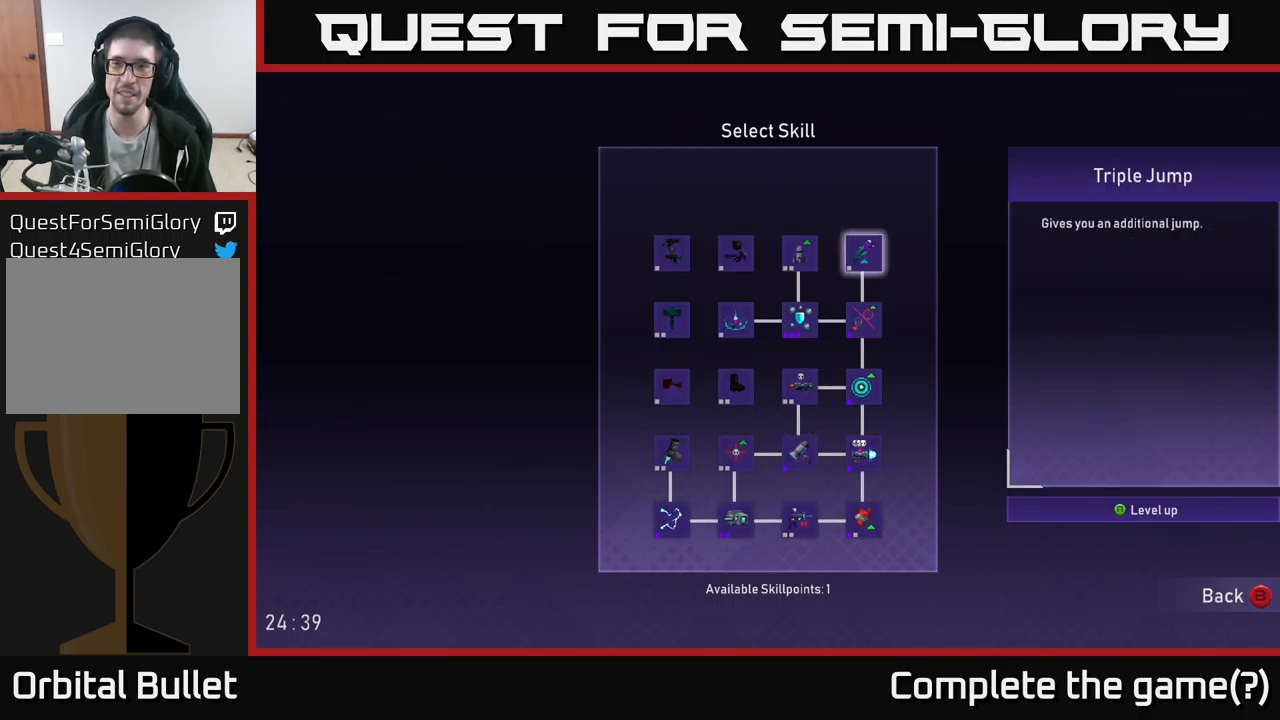
{"buttons": [], "left_stick": "center", "right_stick": "center", "events": [[100, "left_stick", "left"], [217, "left_stick", "center"]]}
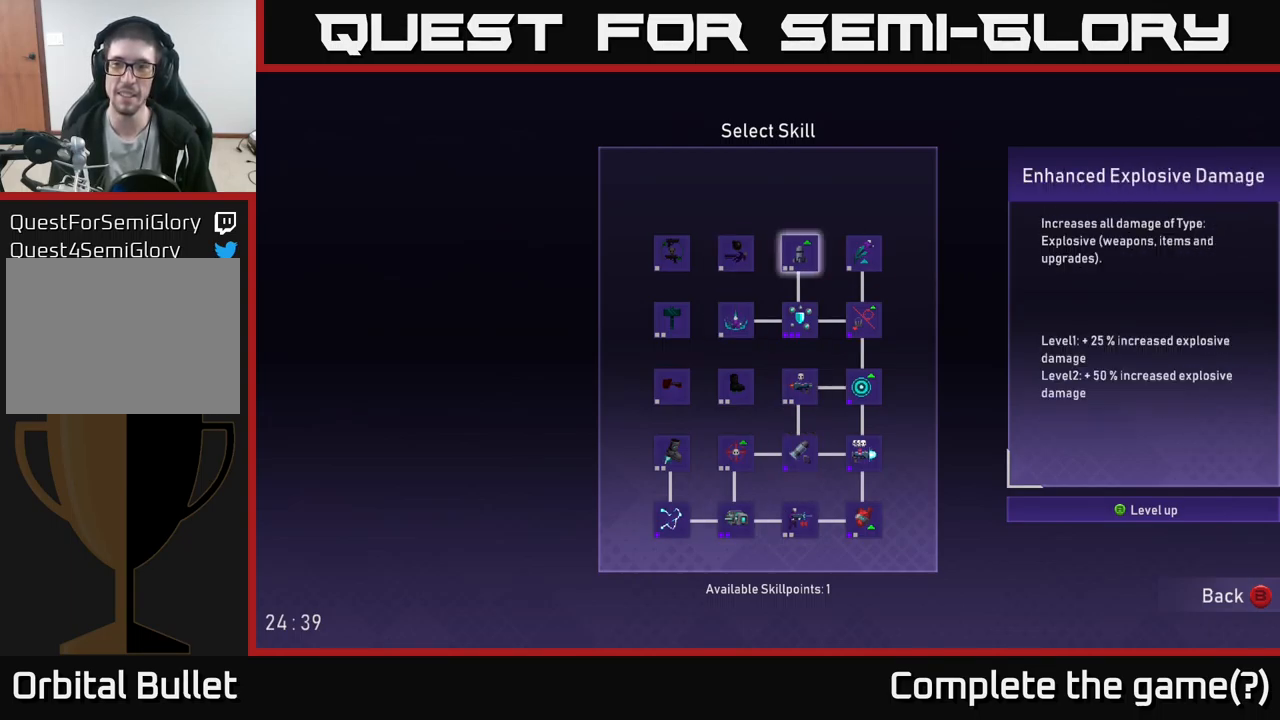
{"buttons": [], "left_stick": "center", "right_stick": "center", "events": []}
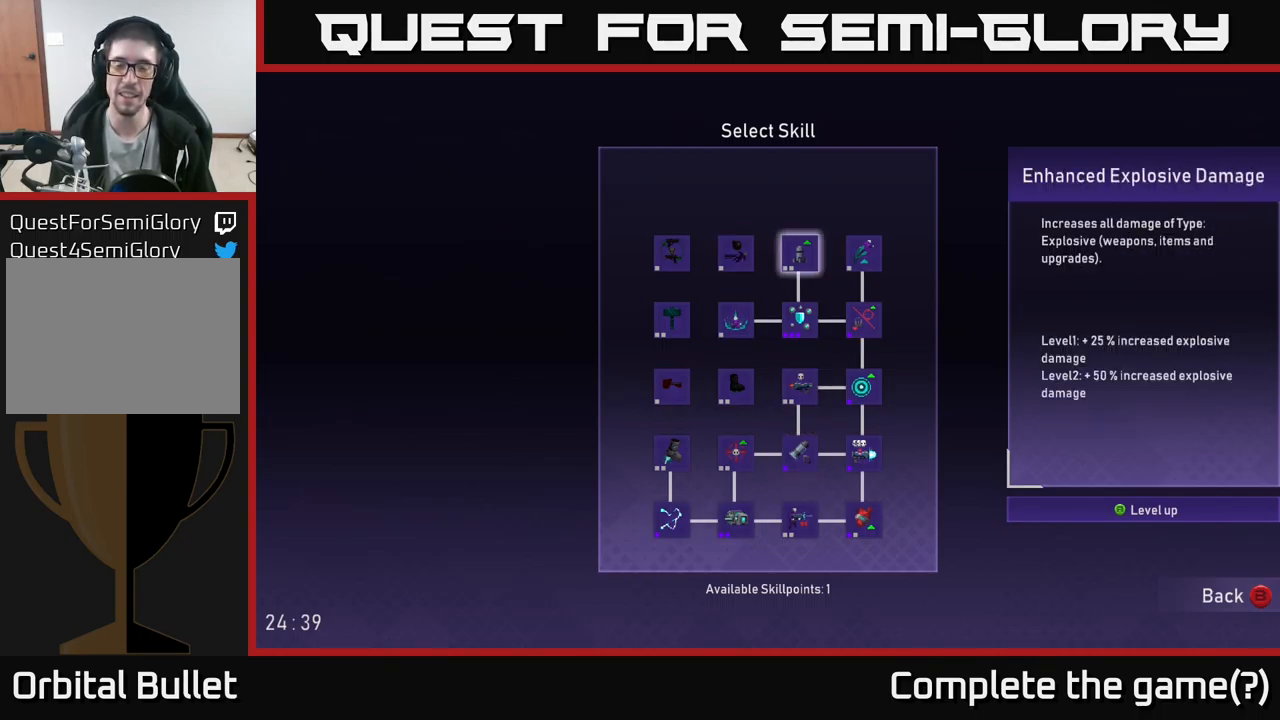
{"buttons": [], "left_stick": "center", "right_stick": "center", "events": []}